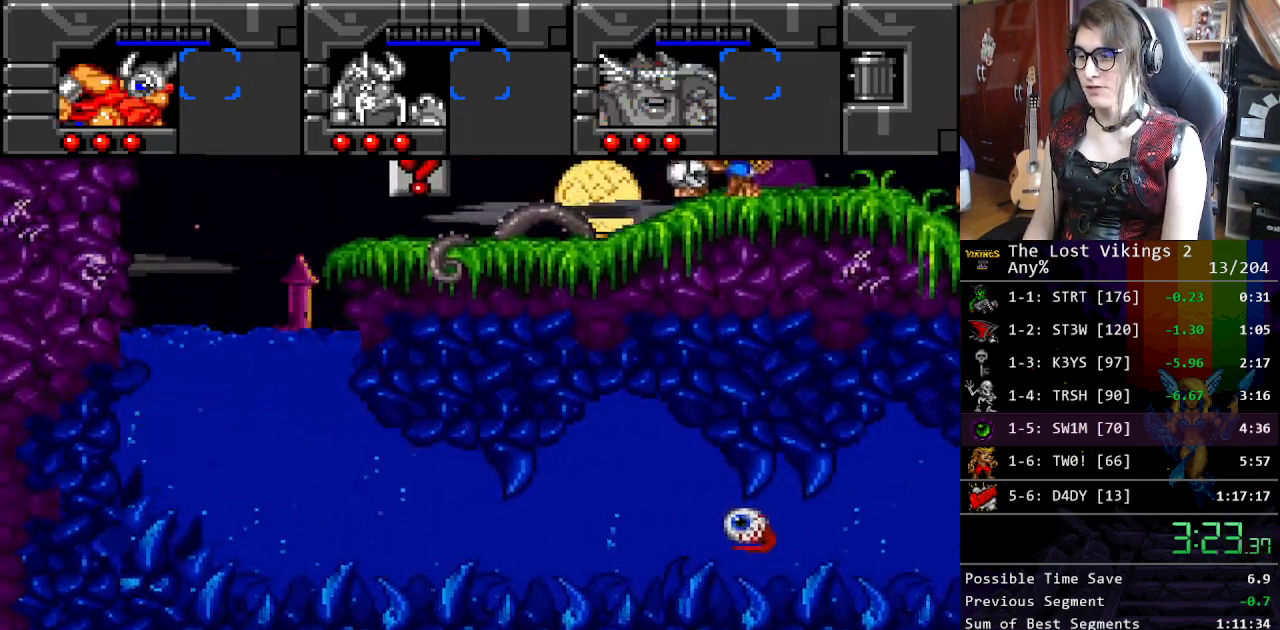
Gameplay with a controller (Nintendo layout); each line is a JSON object with the inputs held at the frame after it. "events" lists button and stick changes between this image and that frame as [ms after this image, input, new state], when the widget could be followed in between. Not read: L3 R3.
{"buttons": ["DPAD_DOWN", "DPAD_RIGHT"], "events": [[83, "B", "up"], [184, "B", "down"], [284, "B", "up"], [384, "B", "down"], [484, "B", "up"]]}
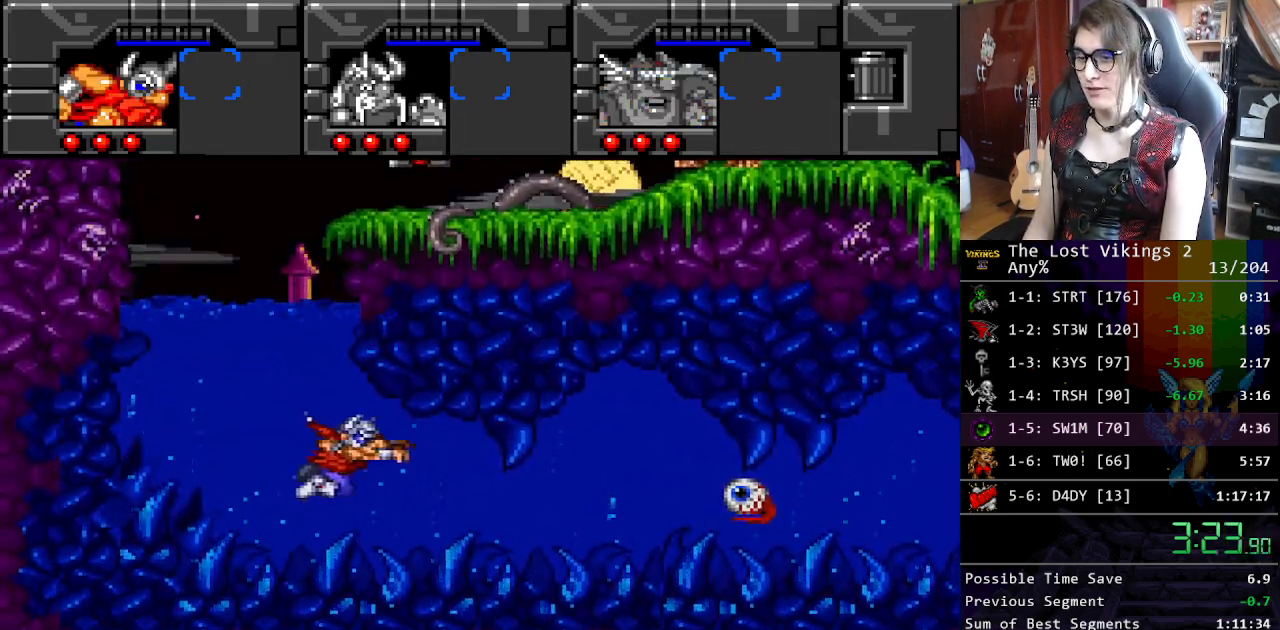
{"buttons": ["DPAD_RIGHT"], "events": [[84, "B", "down"], [150, "B", "up"], [150, "DPAD_DOWN", "up"], [267, "B", "down"], [334, "B", "up"], [418, "B", "down"], [484, "B", "up"]]}
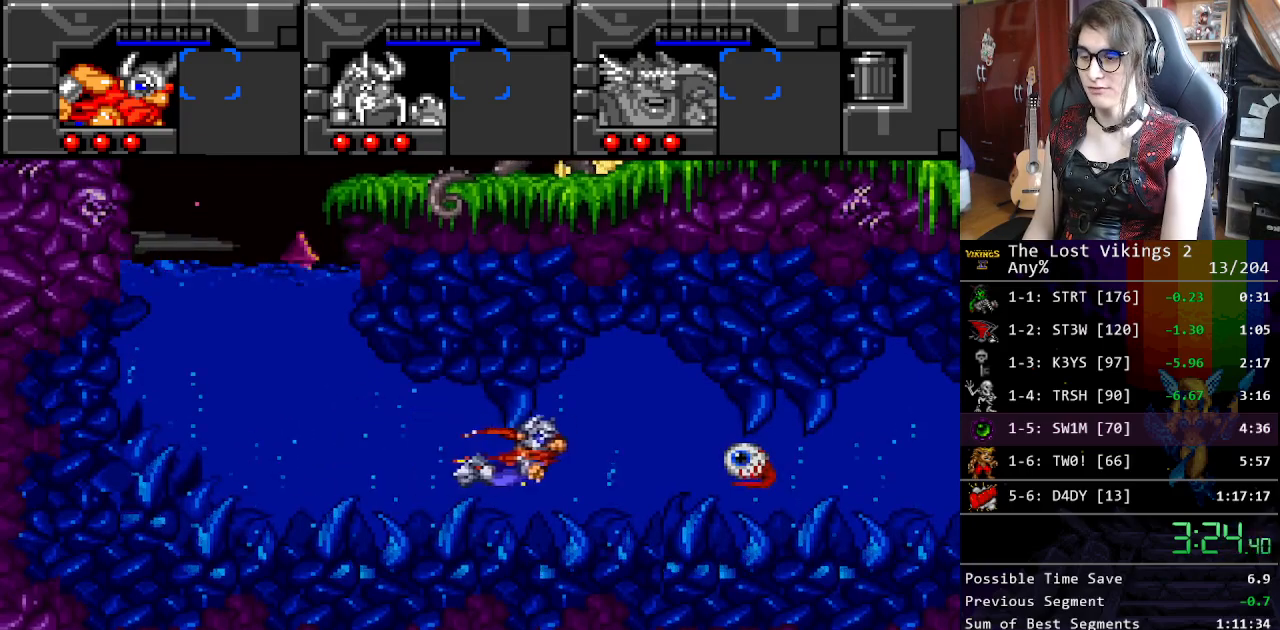
{"buttons": ["DPAD_RIGHT"], "events": [[67, "B", "down"], [151, "B", "up"], [234, "B", "down"], [301, "B", "up"], [384, "B", "down"], [451, "B", "up"]]}
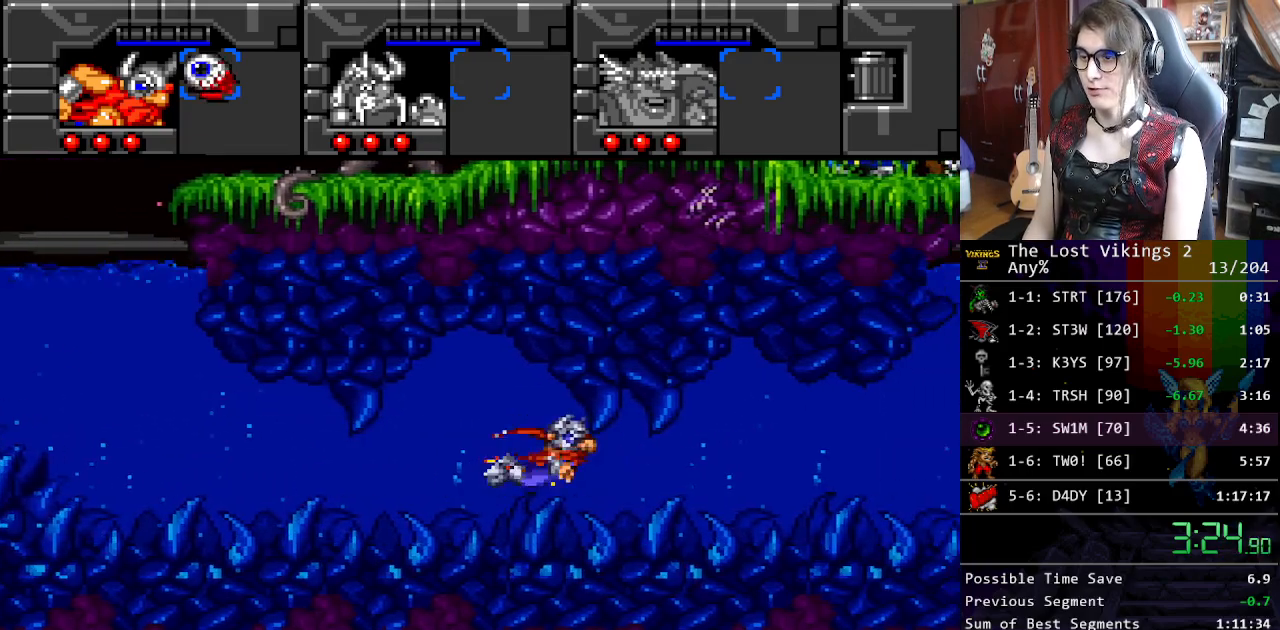
{"buttons": ["DPAD_UP", "DPAD_RIGHT"], "events": [[34, "B", "down"], [101, "B", "up"], [184, "B", "down"], [268, "B", "up"], [351, "B", "down"], [401, "DPAD_UP", "down"], [435, "B", "up"]]}
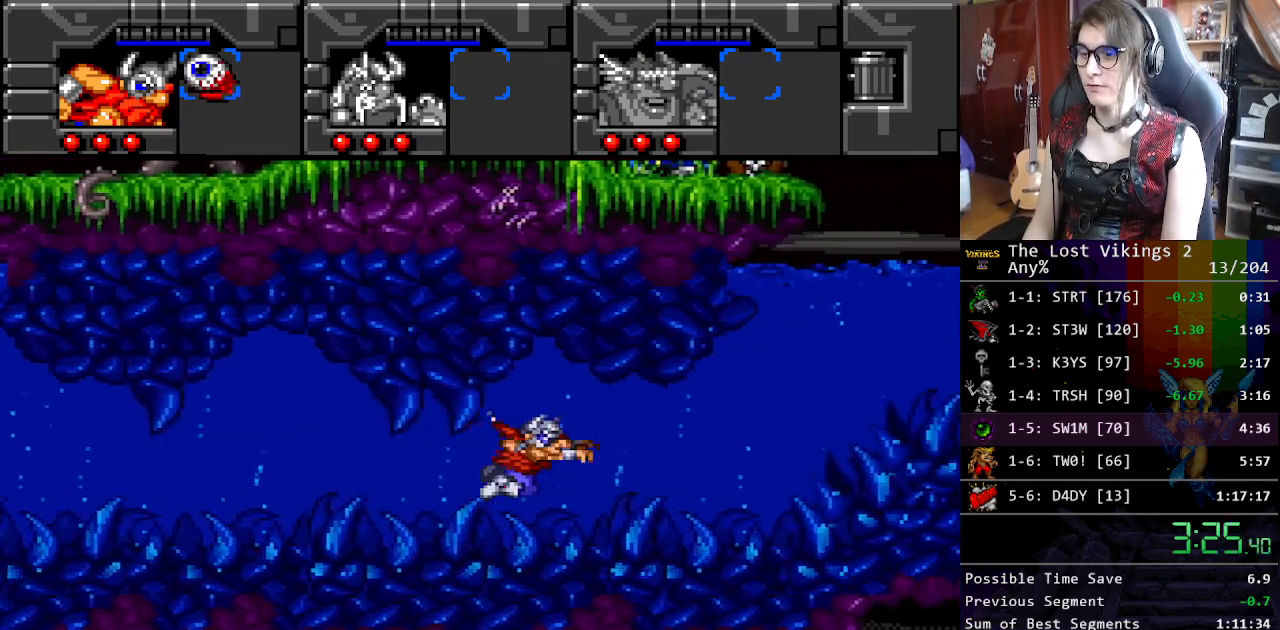
{"buttons": ["DPAD_UP", "DPAD_RIGHT"], "events": [[16, "B", "down"], [100, "B", "up"], [183, "B", "down"], [267, "B", "up"], [367, "B", "down"], [451, "B", "up"]]}
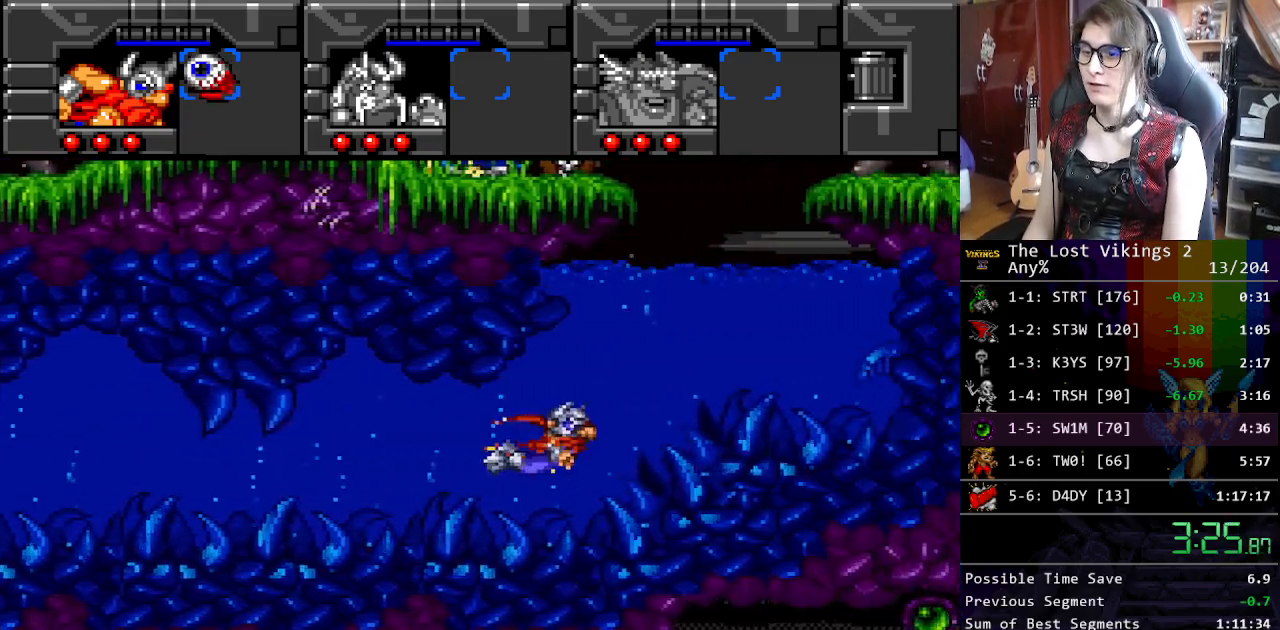
{"buttons": ["B", "DPAD_RIGHT"], "events": [[50, "B", "down"], [150, "B", "up"], [217, "B", "down"], [334, "B", "up"], [401, "B", "down"], [434, "DPAD_UP", "up"]]}
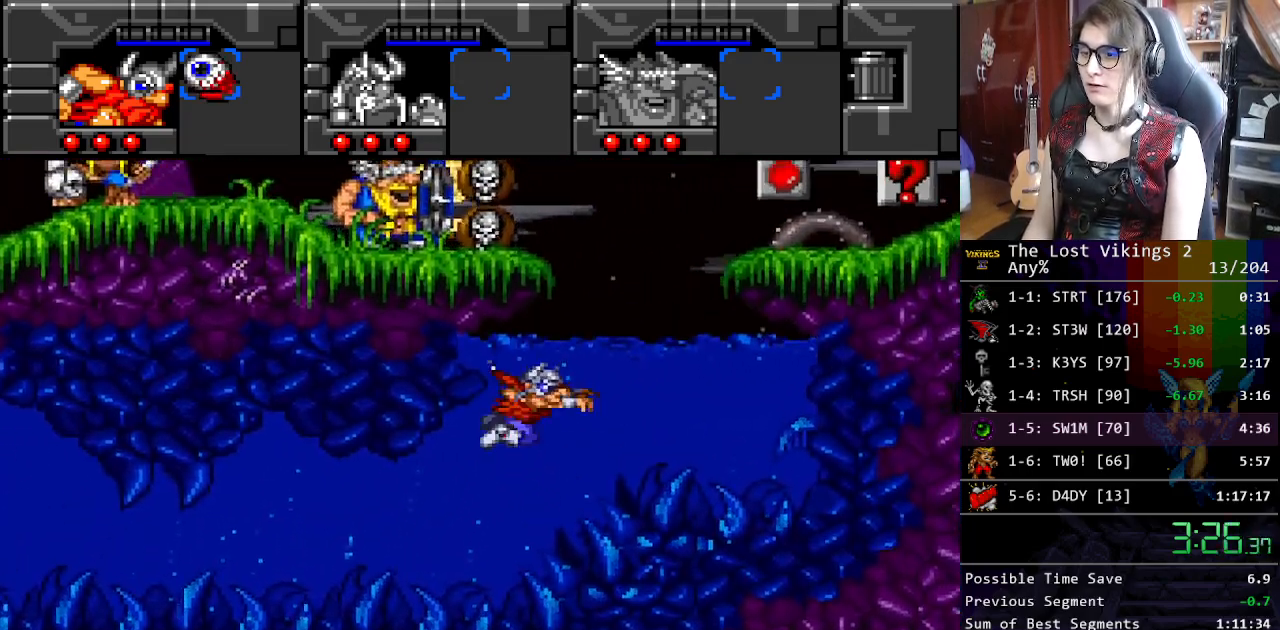
{"buttons": ["DPAD_RIGHT"], "events": [[17, "B", "up"]]}
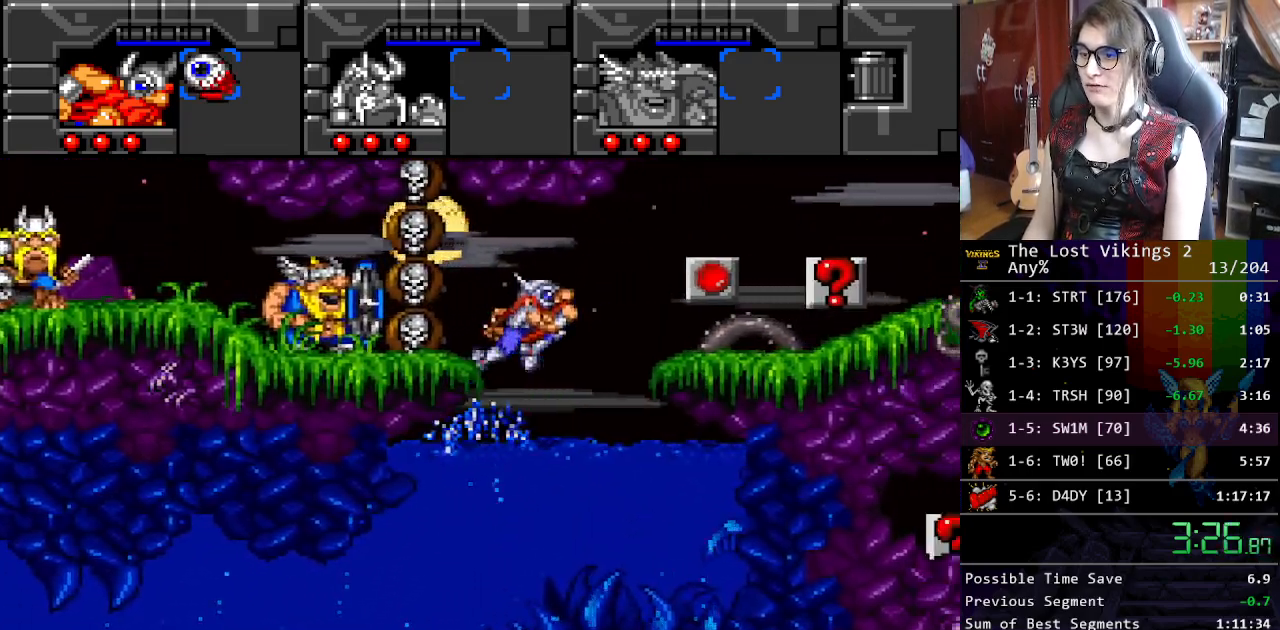
{"buttons": ["DPAD_RIGHT"], "events": [[335, "A", "down"], [335, "DPAD_RIGHT", "up"], [451, "A", "up"], [502, "DPAD_RIGHT", "down"]]}
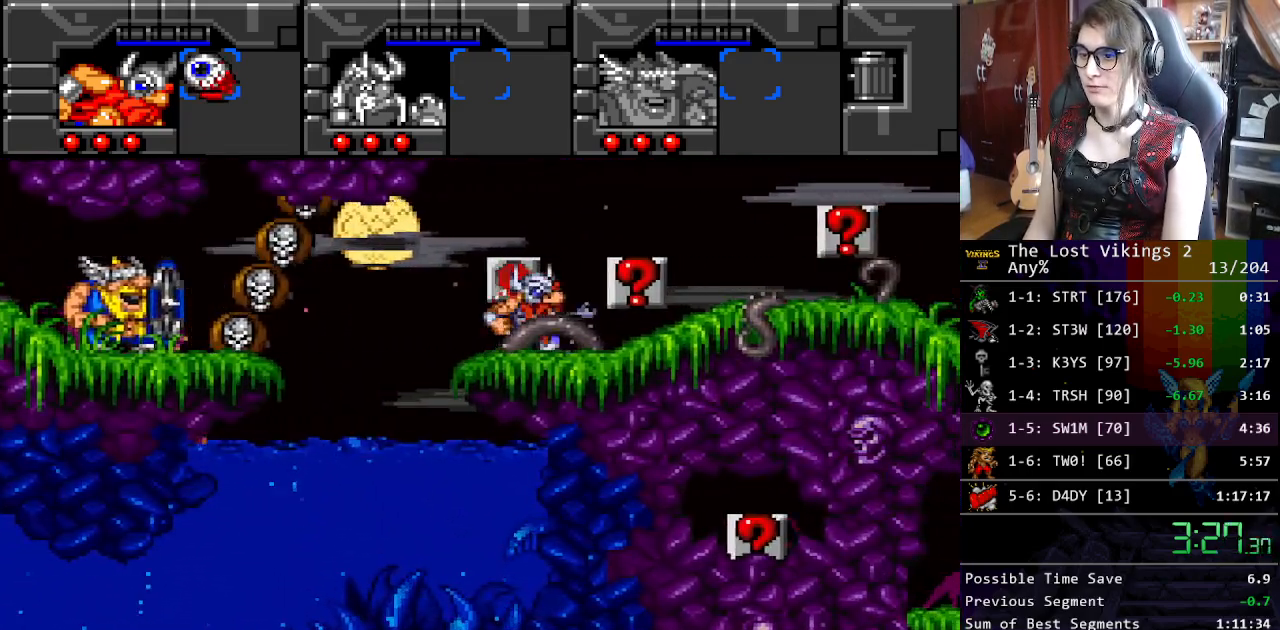
{"buttons": ["R1", "DPAD_RIGHT"], "events": [[50, "Y", "down"], [334, "R1", "down"], [501, "Y", "up"]]}
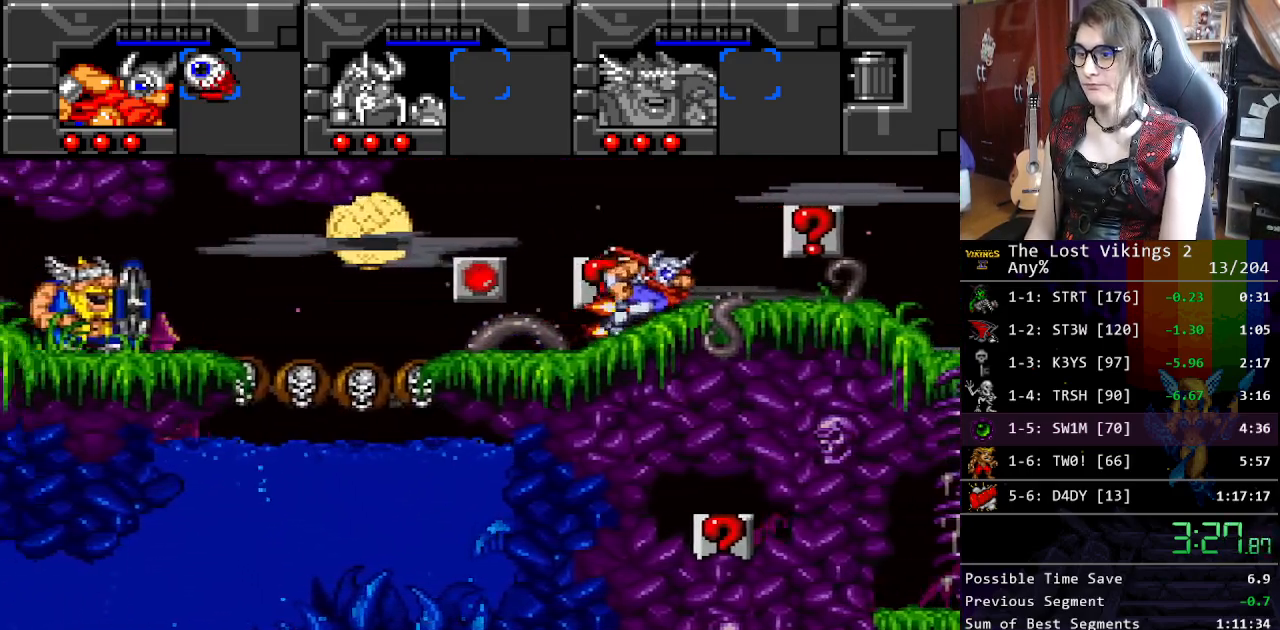
{"buttons": ["DPAD_RIGHT"], "events": [[33, "R1", "up"]]}
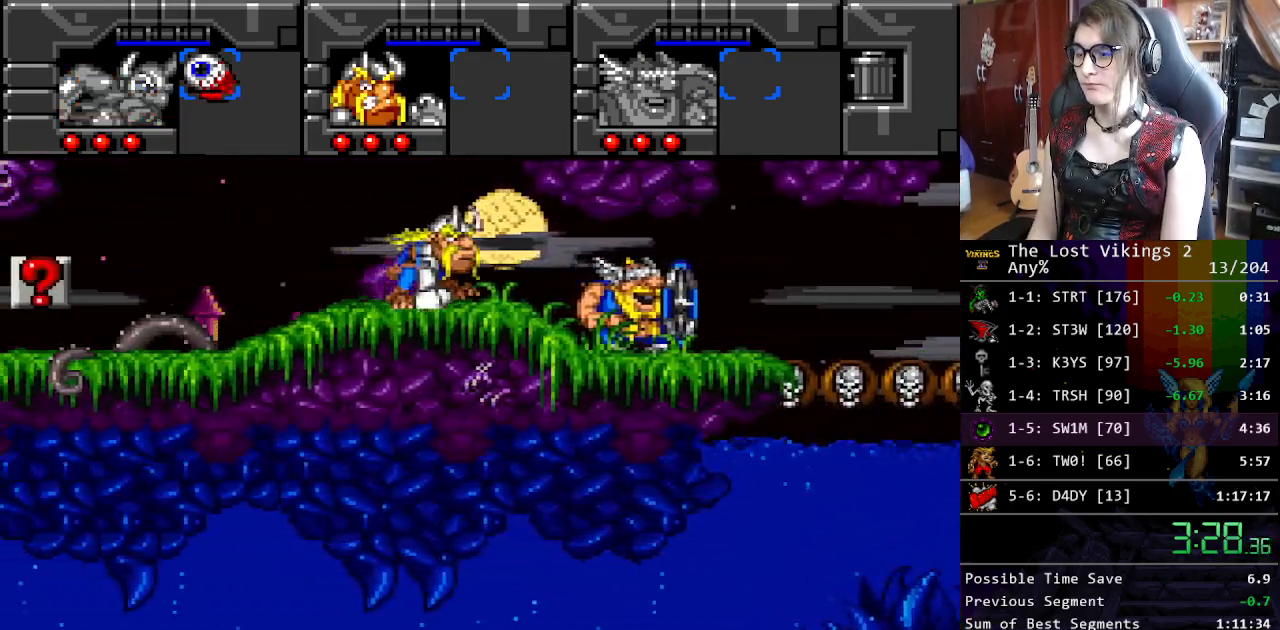
{"buttons": ["DPAD_RIGHT"], "events": []}
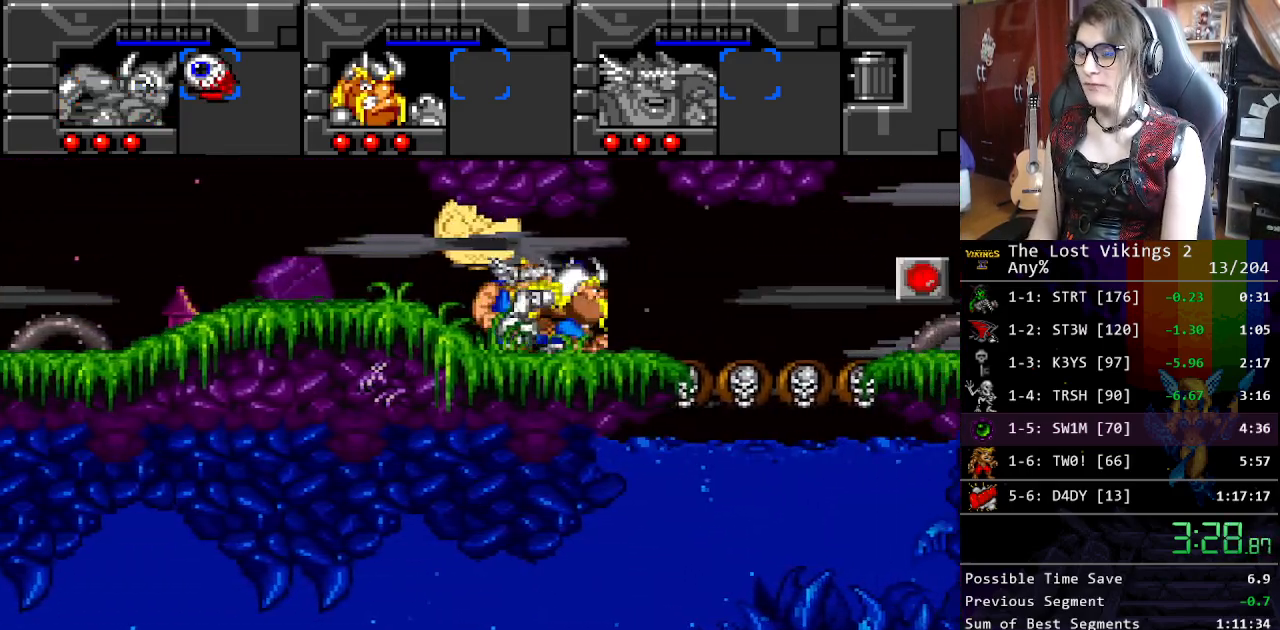
{"buttons": ["DPAD_RIGHT"], "events": []}
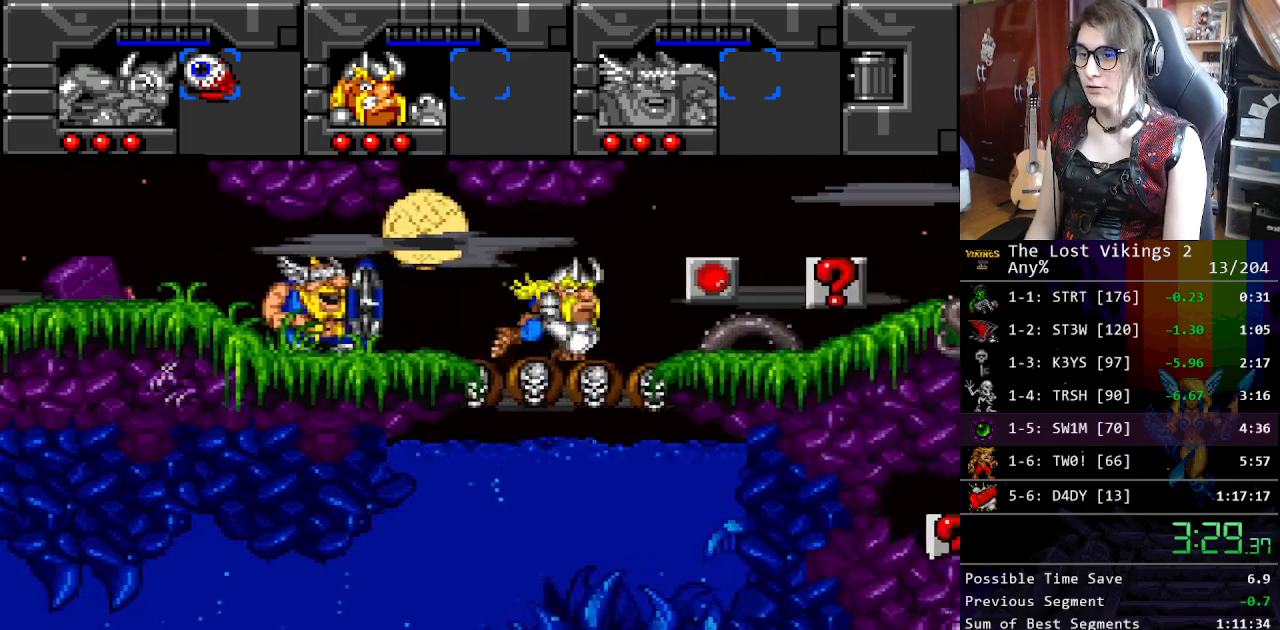
{"buttons": ["DPAD_RIGHT"], "events": []}
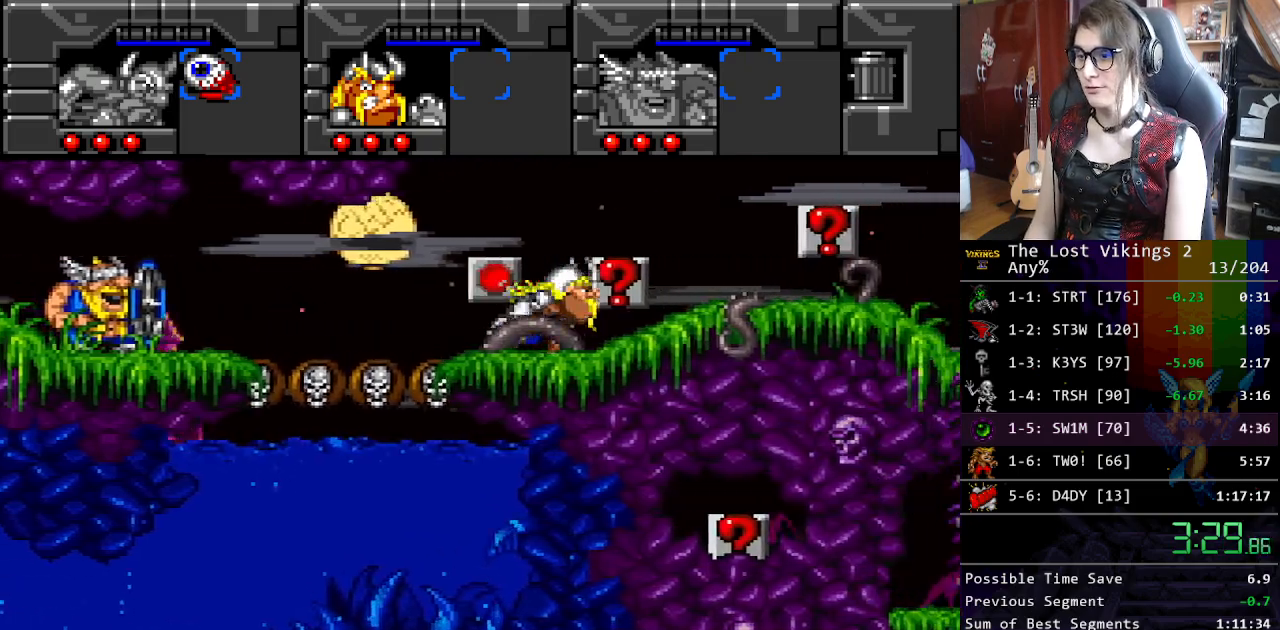
{"buttons": ["DPAD_RIGHT"], "events": [[50, "R1", "down"], [200, "R1", "up"]]}
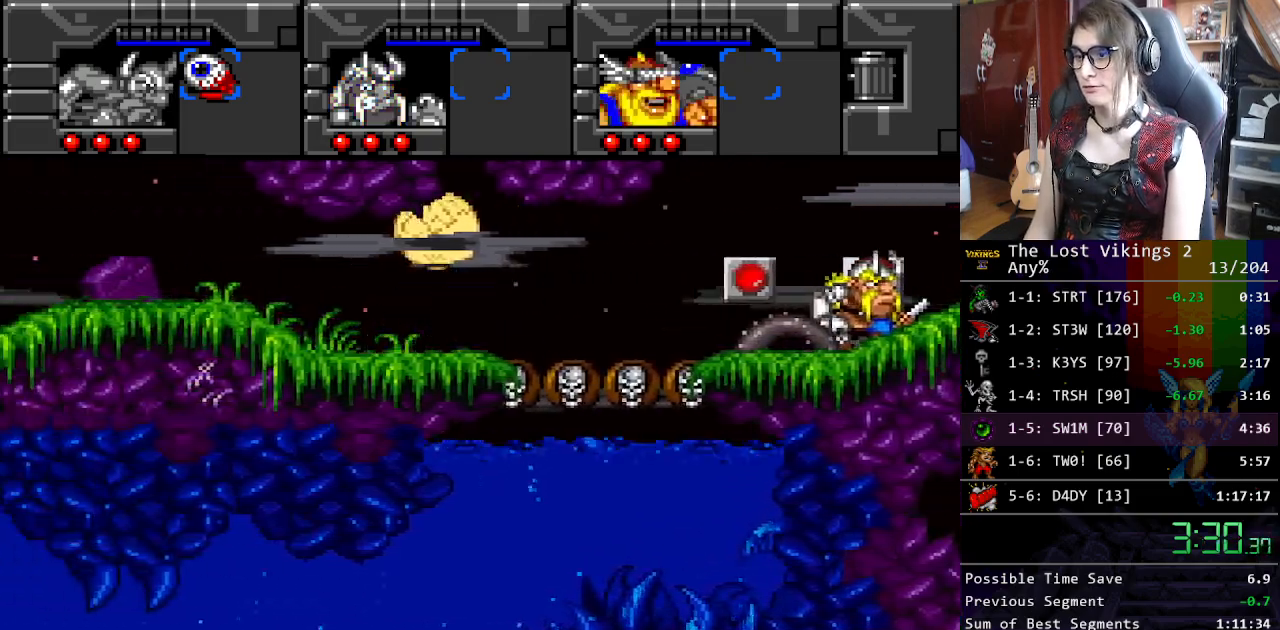
{"buttons": ["DPAD_RIGHT"], "events": []}
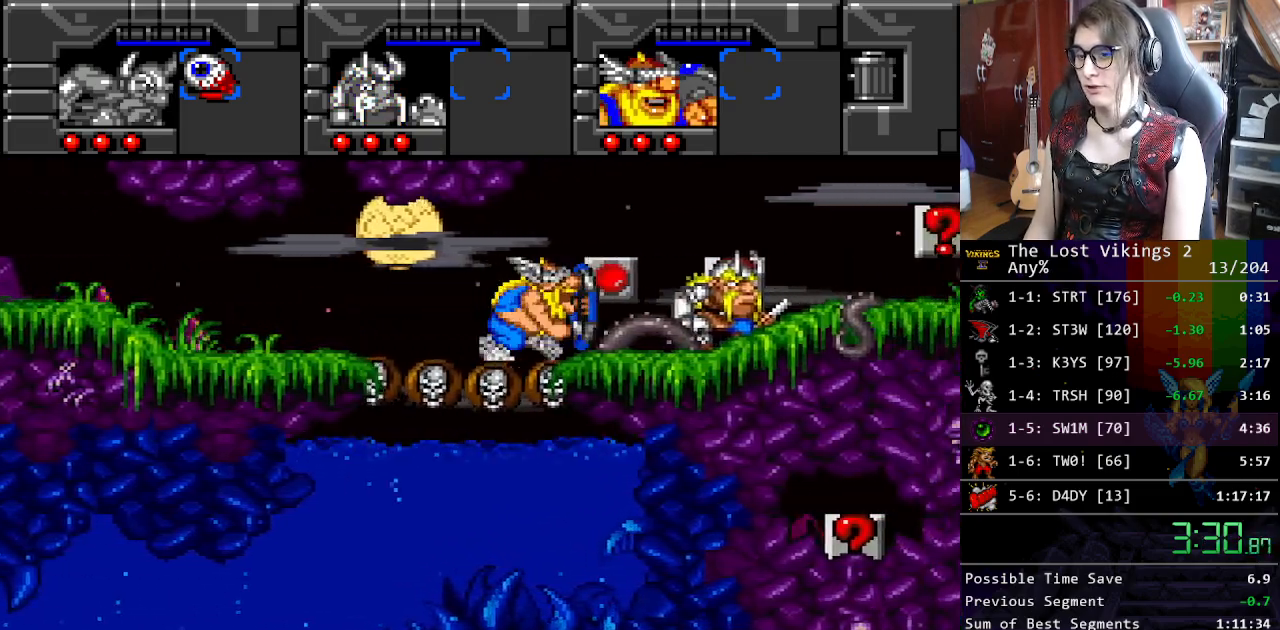
{"buttons": ["DPAD_RIGHT"], "events": []}
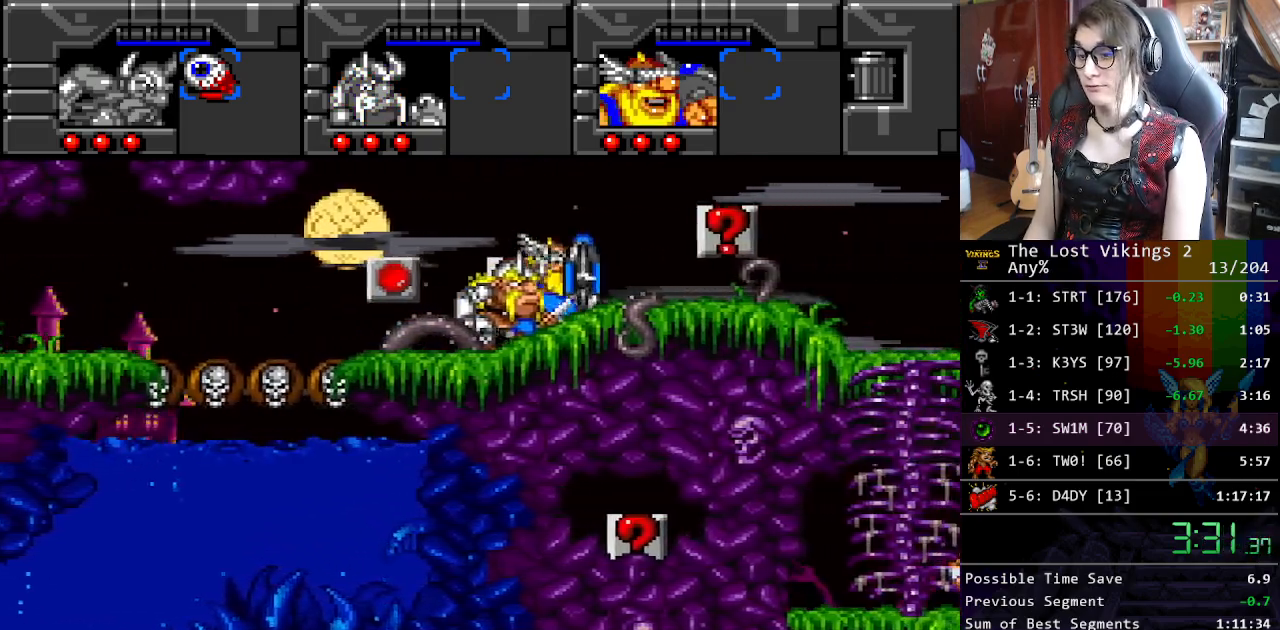
{"buttons": ["DPAD_RIGHT"], "events": []}
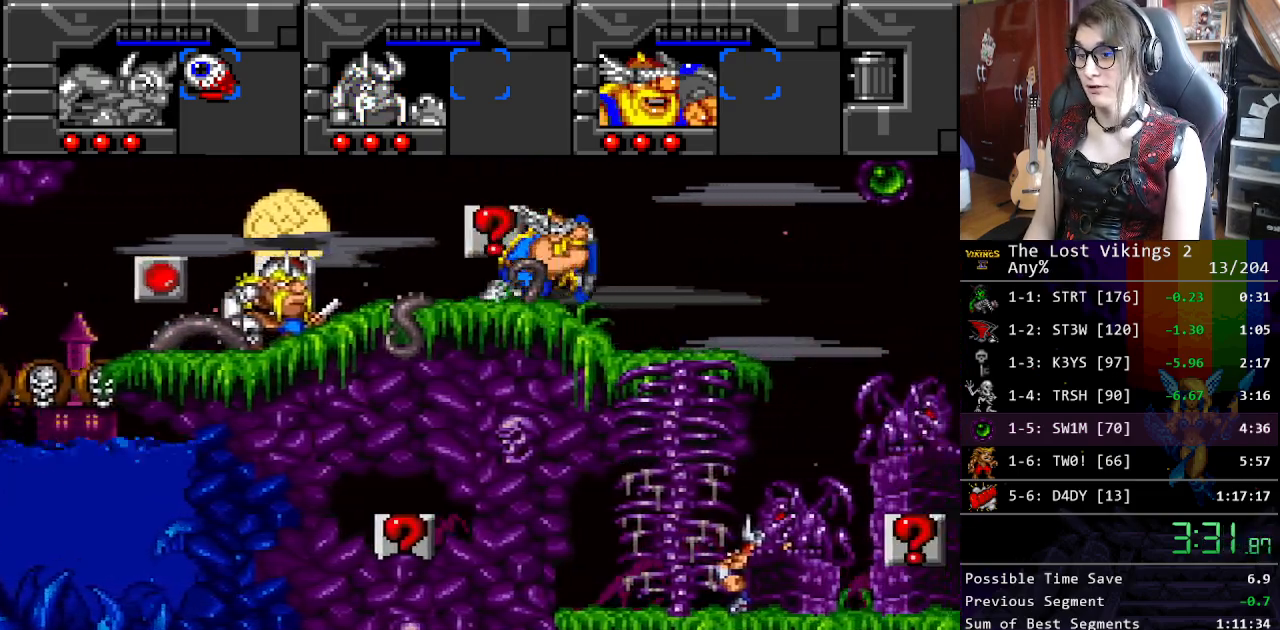
{"buttons": ["Y", "DPAD_RIGHT"], "events": [[485, "Y", "down"]]}
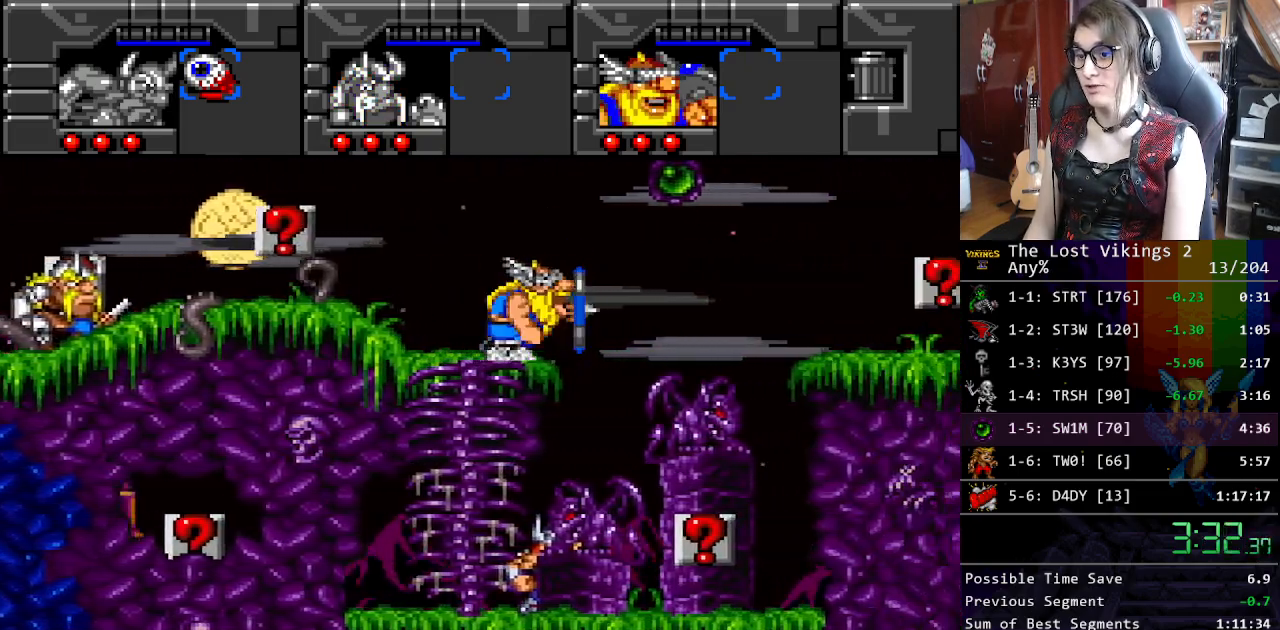
{"buttons": ["DPAD_RIGHT"], "events": [[284, "Y", "up"], [385, "B", "down"], [502, "B", "up"]]}
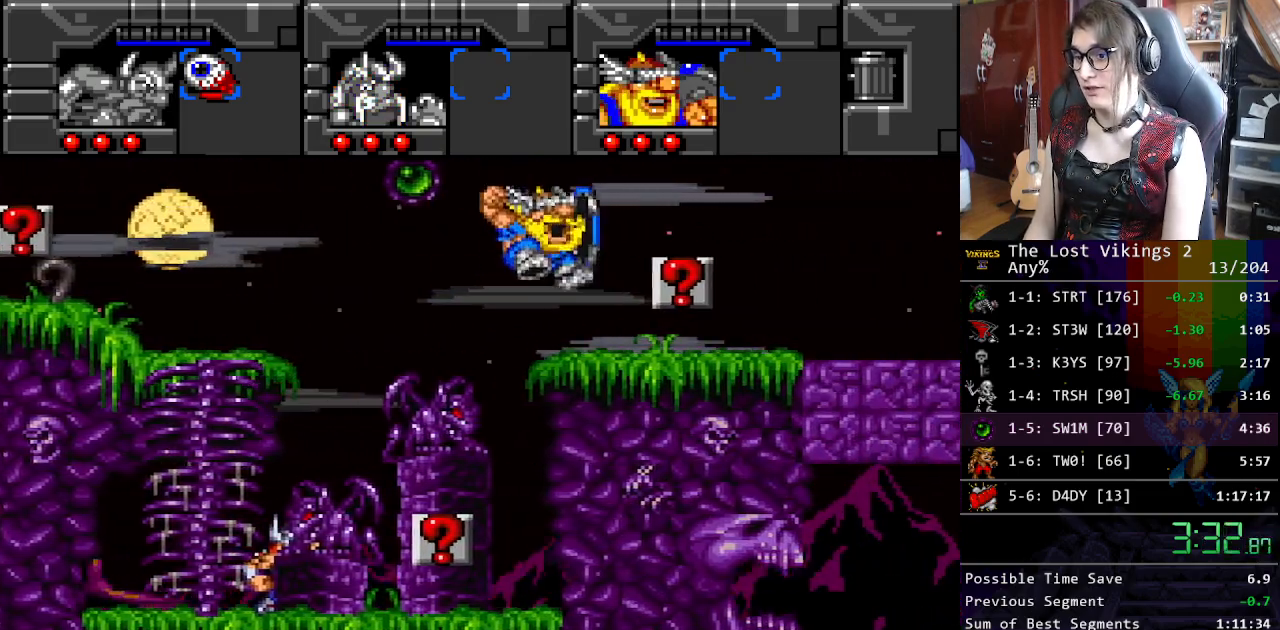
{"buttons": ["DPAD_LEFT"], "events": [[250, "DPAD_RIGHT", "up"], [384, "DPAD_LEFT", "down"]]}
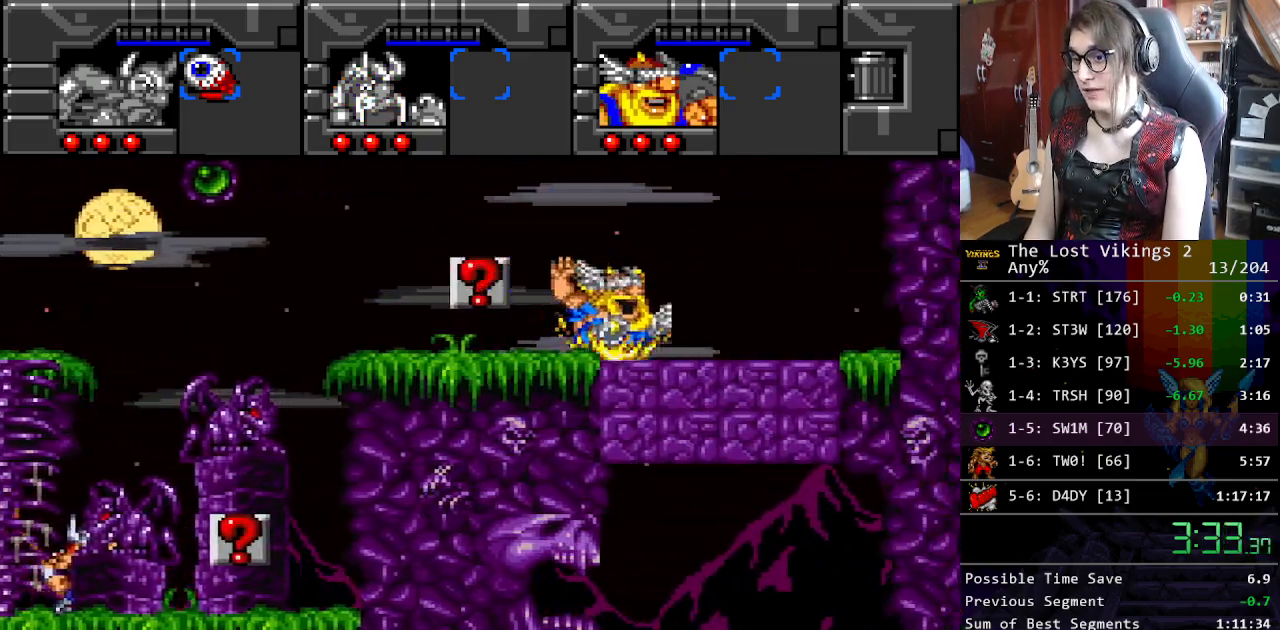
{"buttons": ["DPAD_RIGHT"], "events": [[100, "DPAD_LEFT", "up"], [117, "Y", "down"], [267, "R1", "down"], [334, "Y", "up"], [384, "DPAD_RIGHT", "down"], [401, "R1", "up"]]}
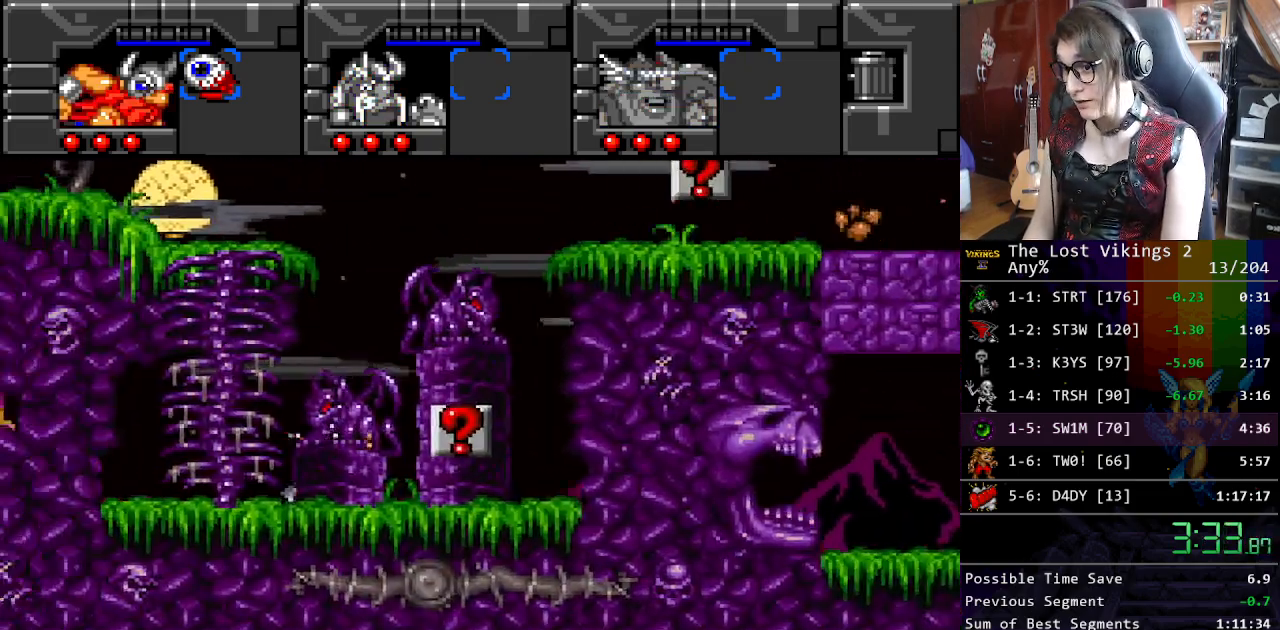
{"buttons": ["DPAD_RIGHT"], "events": [[50, "B", "down"], [117, "B", "up"], [251, "B", "down"], [334, "B", "up"]]}
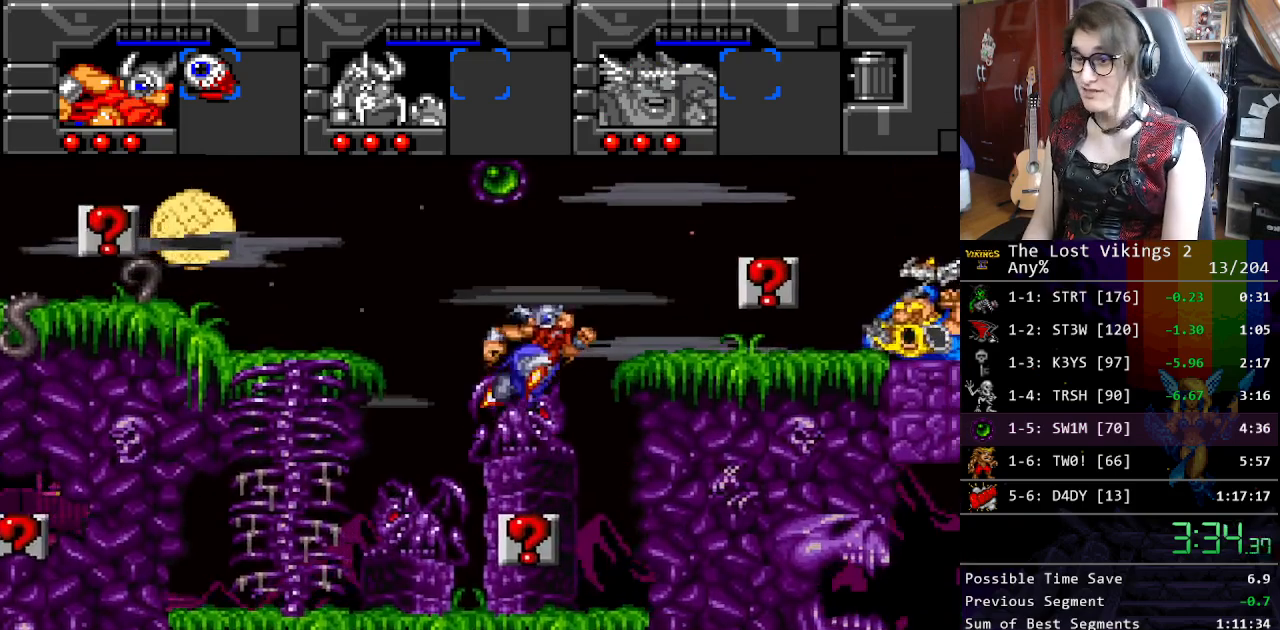
{"buttons": ["DPAD_RIGHT"], "events": []}
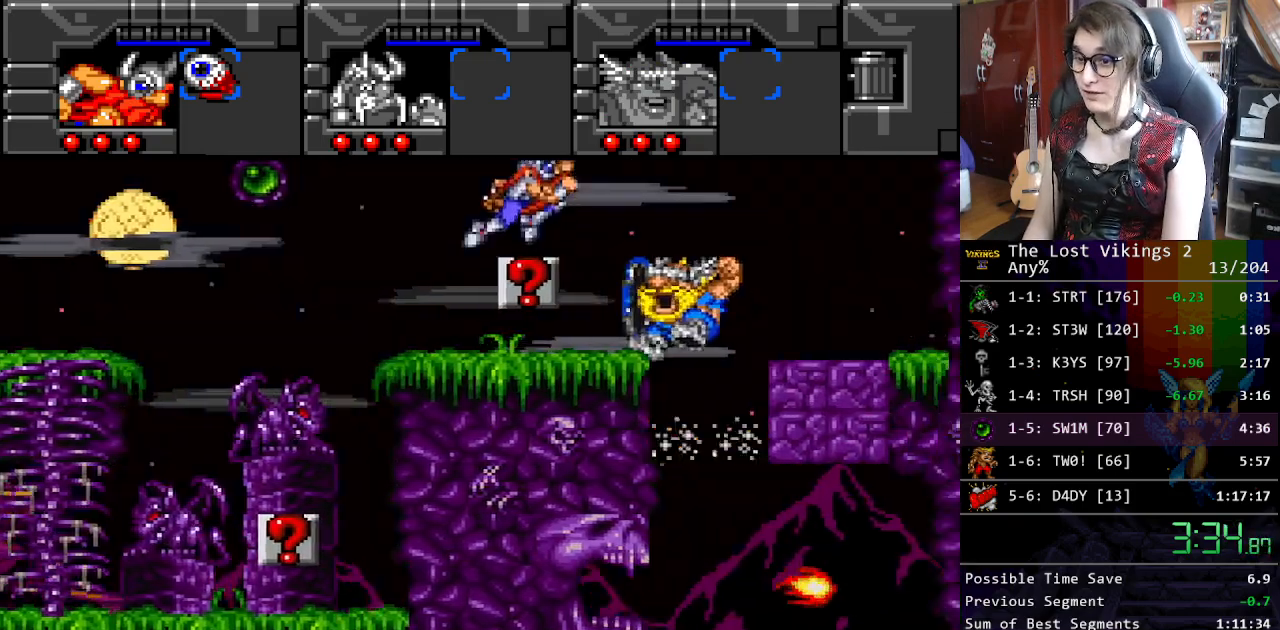
{"buttons": ["DPAD_RIGHT"], "events": [[133, "DPAD_RIGHT", "up"], [150, "DPAD_LEFT", "down"], [267, "DPAD_LEFT", "up"], [267, "DPAD_RIGHT", "down"], [300, "DPAD_RIGHT", "up"], [317, "R1", "down"], [434, "DPAD_RIGHT", "down"], [434, "R1", "up"], [467, "DPAD_DOWN", "down"], [501, "DPAD_DOWN", "up"]]}
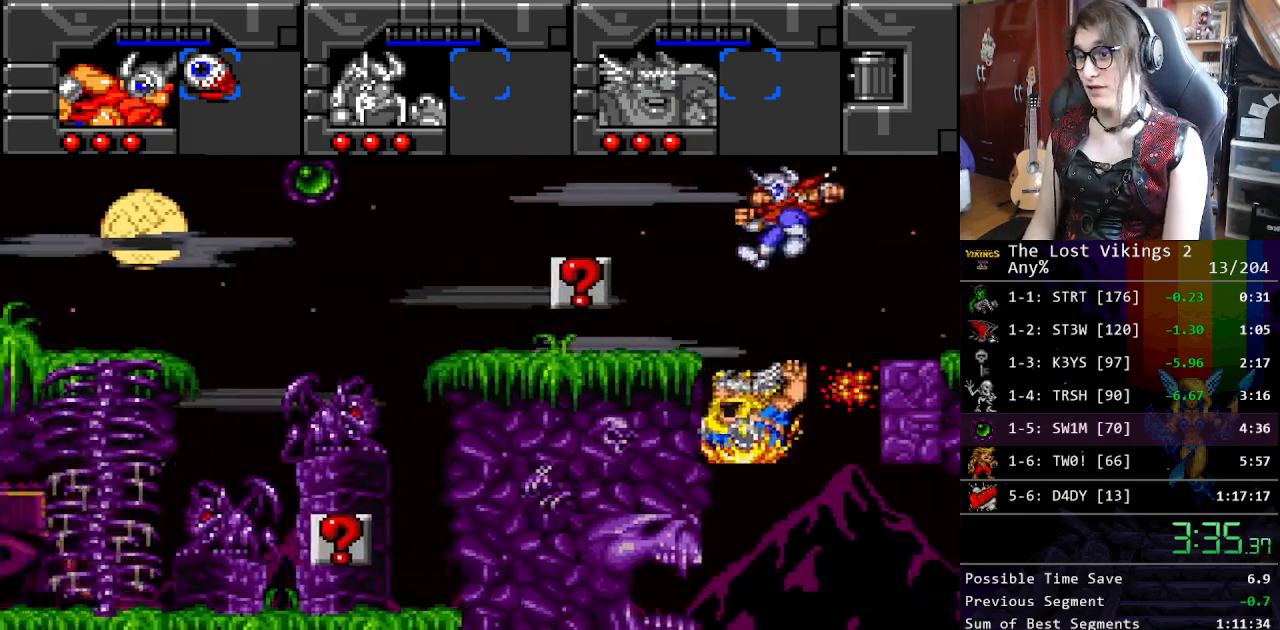
{"buttons": ["DPAD_RIGHT"], "events": []}
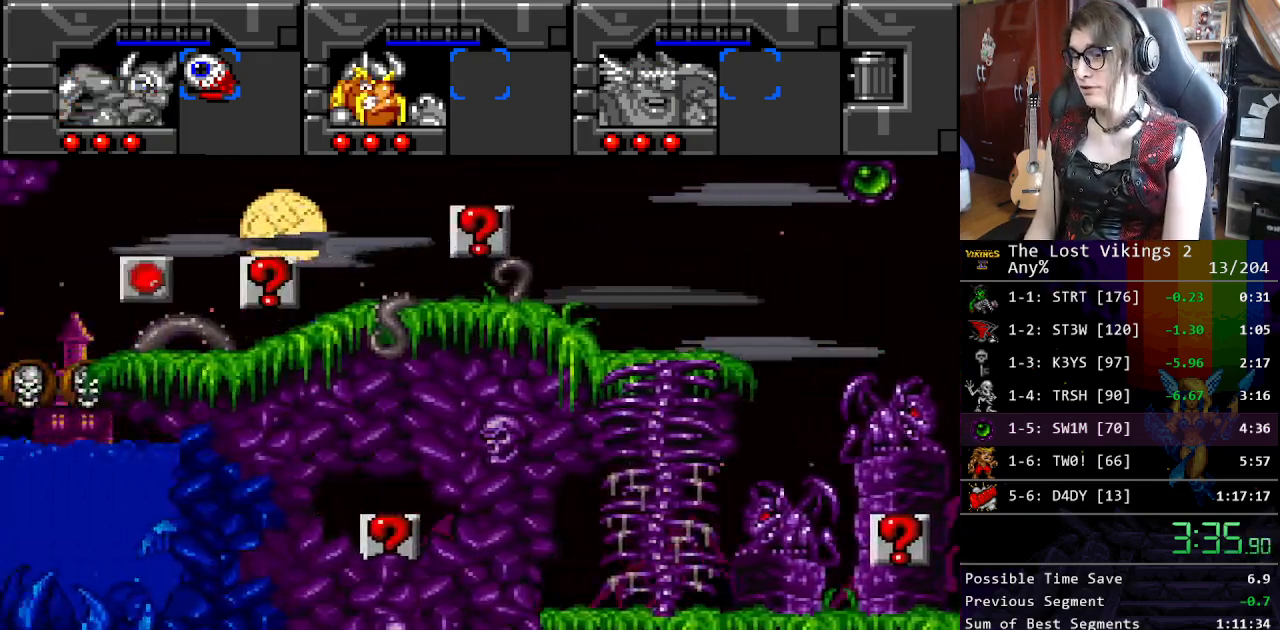
{"buttons": ["DPAD_RIGHT"], "events": []}
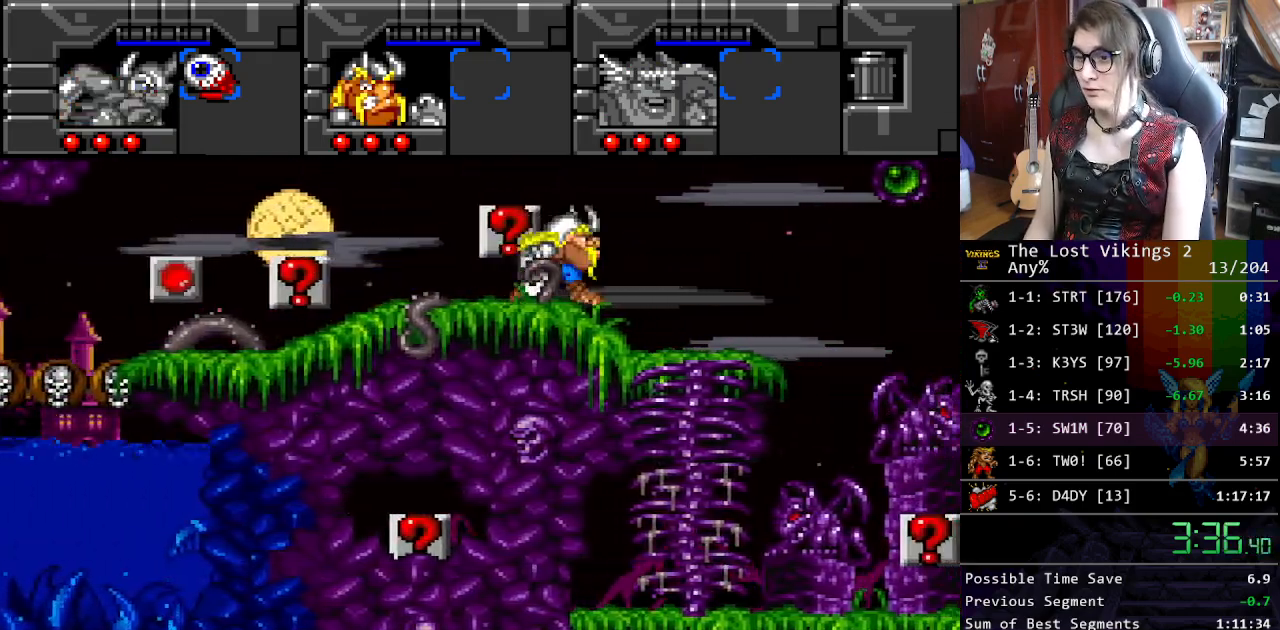
{"buttons": ["DPAD_UP", "DPAD_RIGHT"], "events": [[284, "DPAD_UP", "down"], [351, "Y", "down"], [501, "Y", "up"]]}
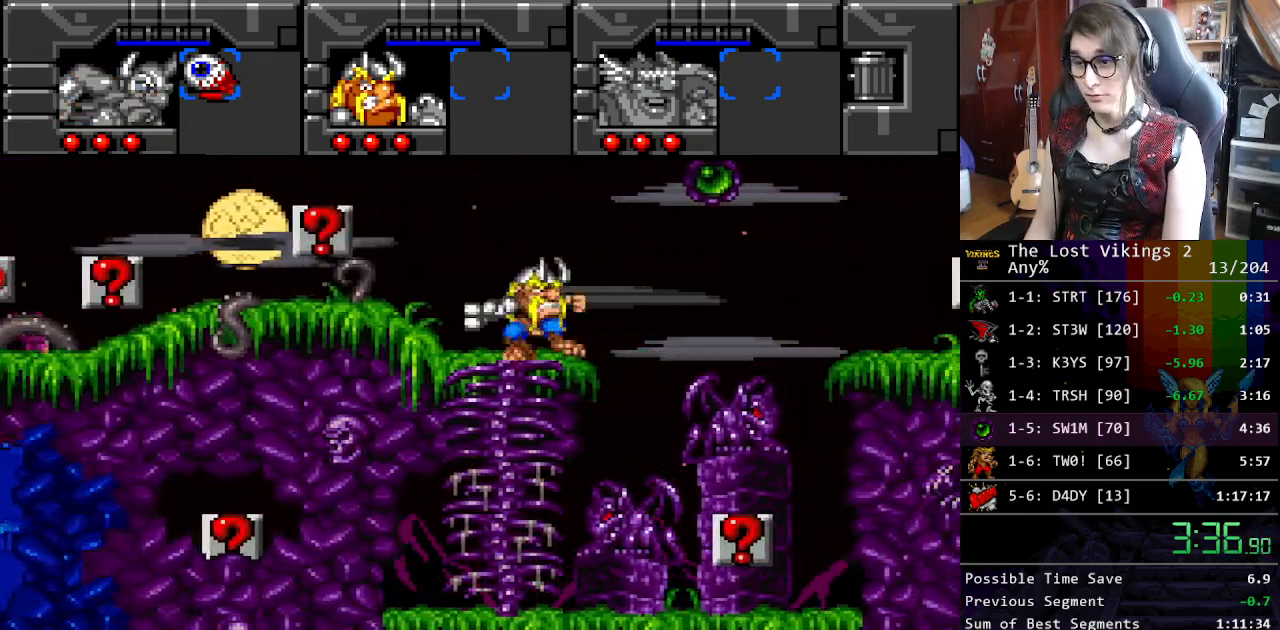
{"buttons": ["DPAD_RIGHT"], "events": [[368, "DPAD_UP", "up"]]}
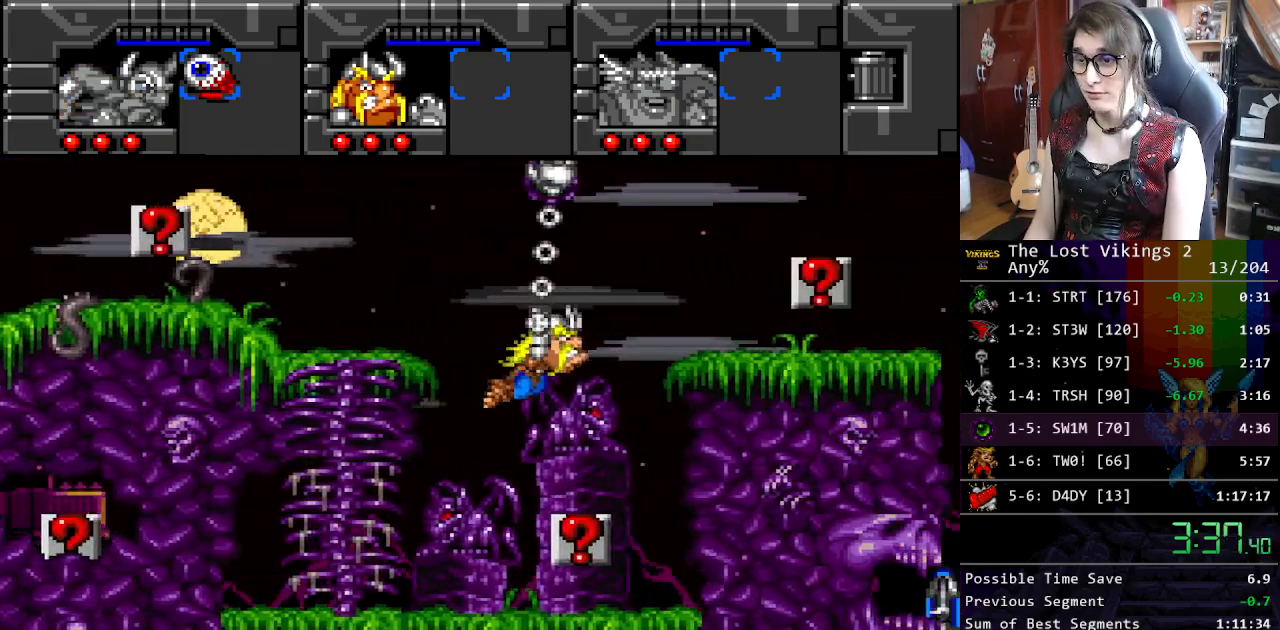
{"buttons": ["DPAD_DOWN", "DPAD_RIGHT"], "events": [[317, "Y", "down"], [350, "DPAD_RIGHT", "up"], [434, "Y", "up"], [467, "DPAD_RIGHT", "down"], [484, "DPAD_DOWN", "down"]]}
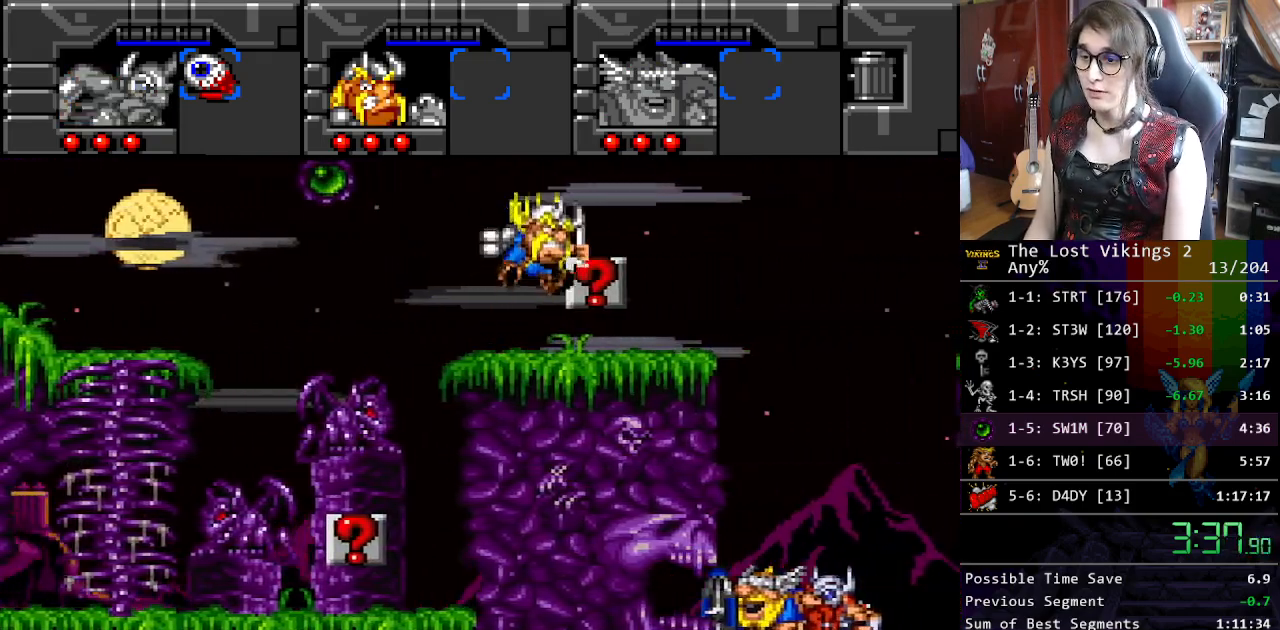
{"buttons": ["DPAD_RIGHT"], "events": [[33, "DPAD_DOWN", "up"], [33, "DPAD_RIGHT", "up"], [184, "DPAD_RIGHT", "down"], [250, "DPAD_RIGHT", "up"], [351, "DPAD_RIGHT", "down"]]}